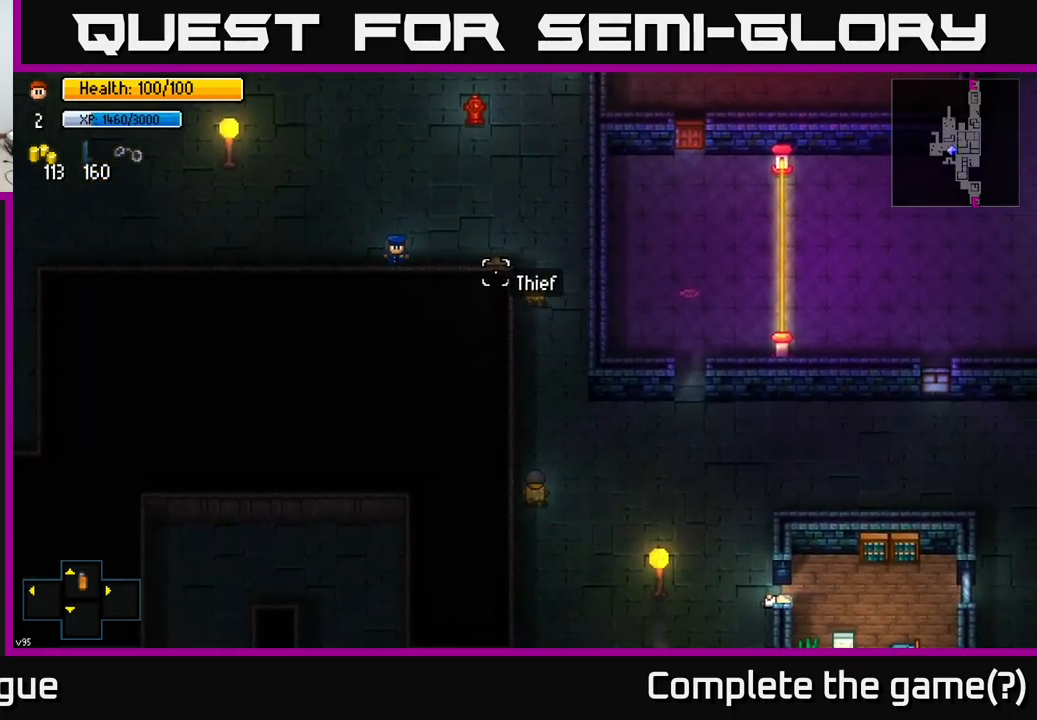
Gameplay with a controller (Xbox layout); each line is a JSON object with the inputs held at the frame after it. "events" lists button and stick changes between this image and that frame as [ms after this image, input, new state], when the widget could be followed in between.
{"buttons": [], "left_stick": "center", "right_stick": "right", "events": [[67, "left_stick", "right"], [117, "left_stick", "up-right"], [333, "left_stick", "center"]]}
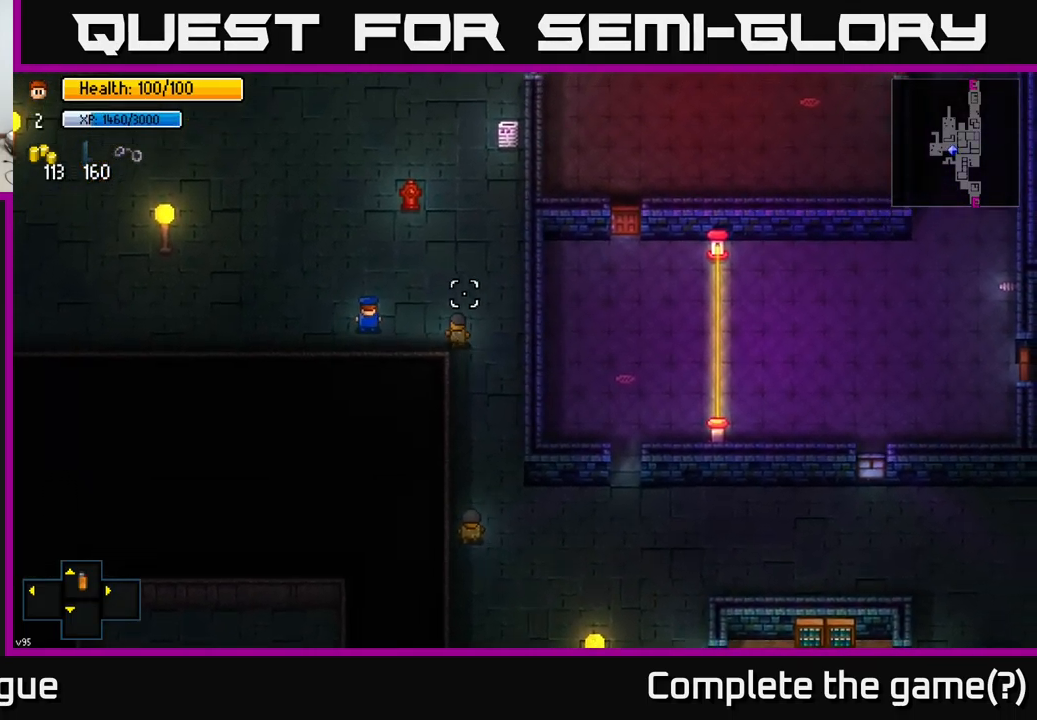
{"buttons": [], "left_stick": "down", "right_stick": "right", "events": [[300, "left_stick", "down-left"], [450, "left_stick", "down"]]}
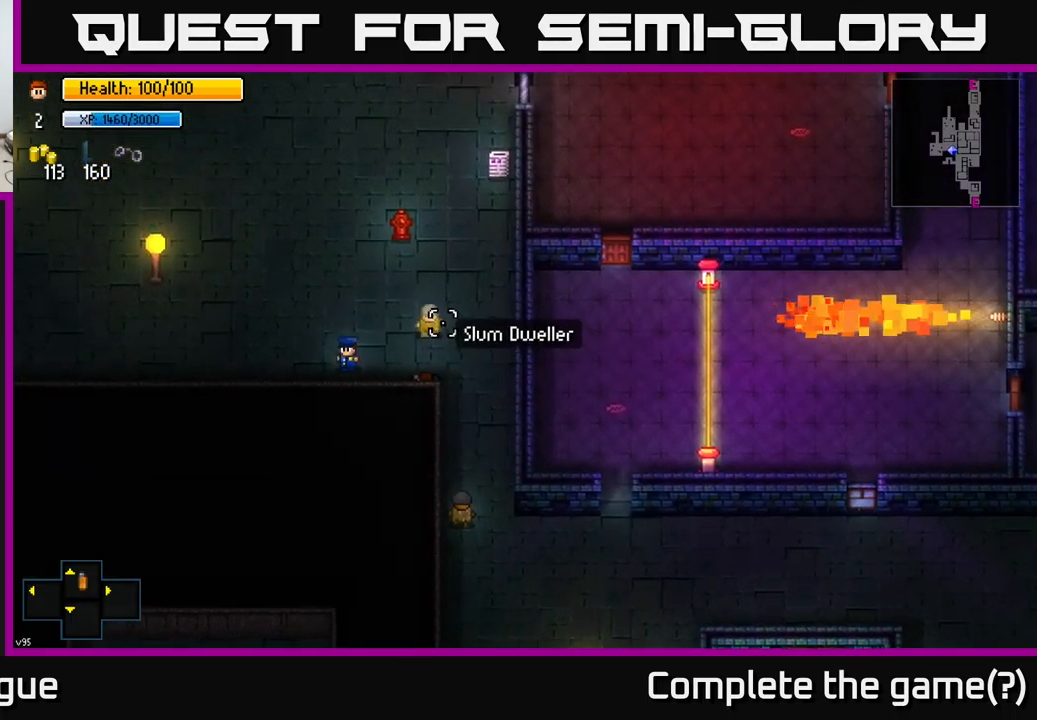
{"buttons": [], "left_stick": "left", "right_stick": "right", "events": [[33, "left_stick", "down-right"], [233, "left_stick", "right"], [383, "left_stick", "left"]]}
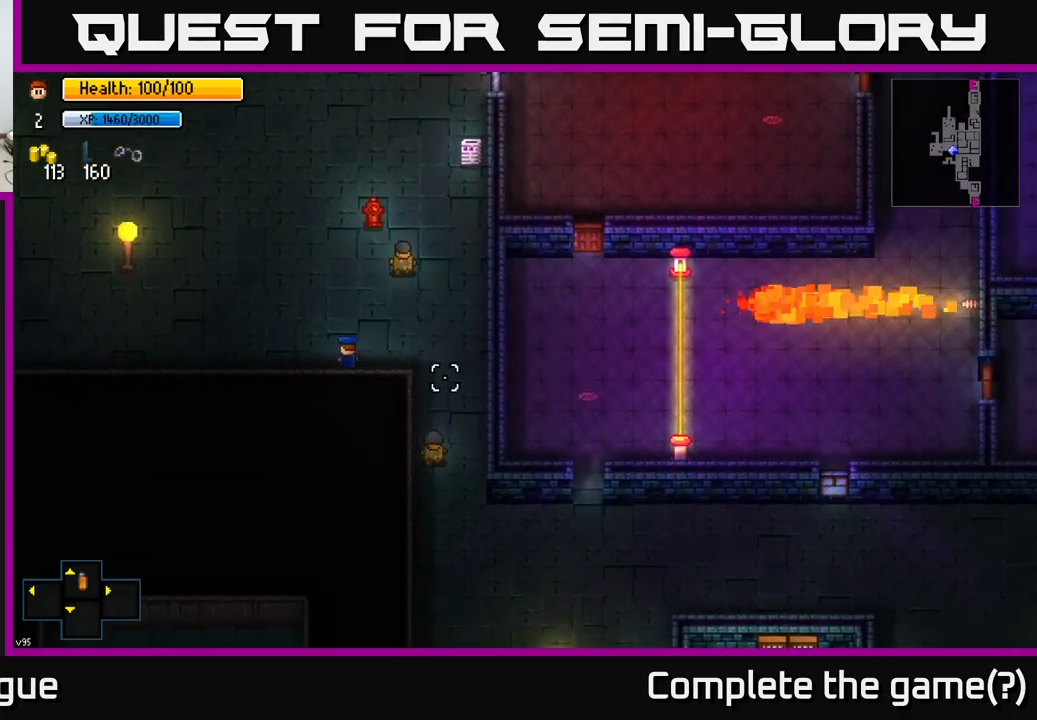
{"buttons": [], "left_stick": "right", "right_stick": "down-right", "events": [[200, "right_stick", "down-right"], [250, "left_stick", "up-left"], [433, "left_stick", "up-right"], [500, "left_stick", "right"]]}
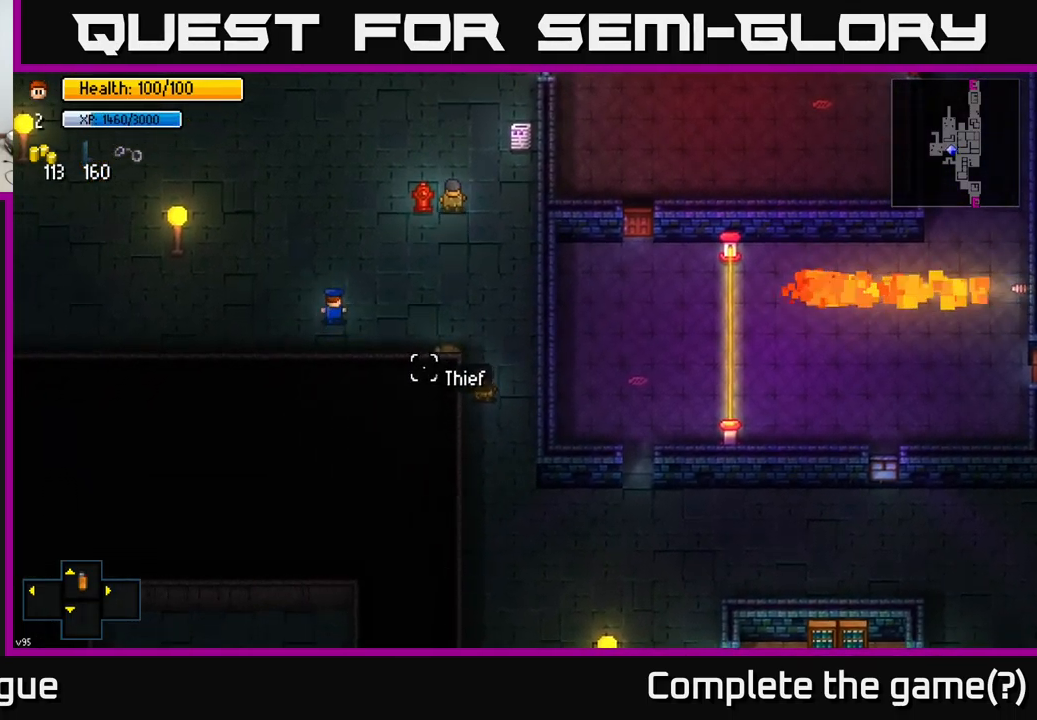
{"buttons": [], "left_stick": "center", "right_stick": "right", "events": [[300, "left_stick", "center"], [434, "right_stick", "right"]]}
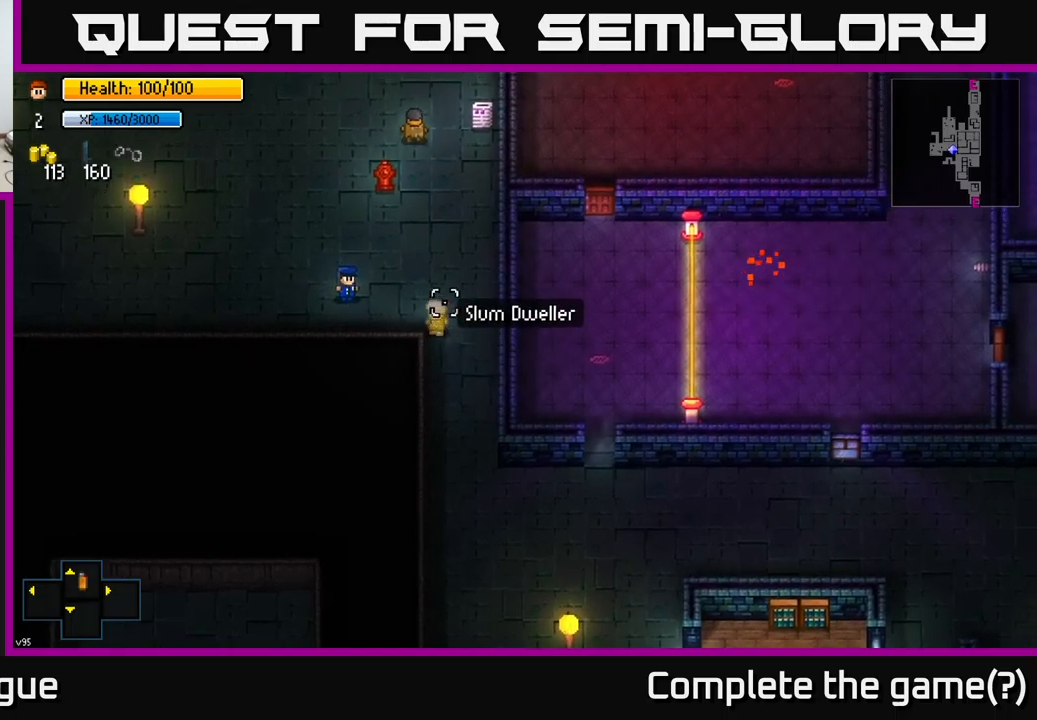
{"buttons": [], "left_stick": "right", "right_stick": "up", "events": [[17, "left_stick", "down"], [250, "right_stick", "up-right"], [284, "left_stick", "down-right"], [450, "left_stick", "right"], [467, "right_stick", "up"]]}
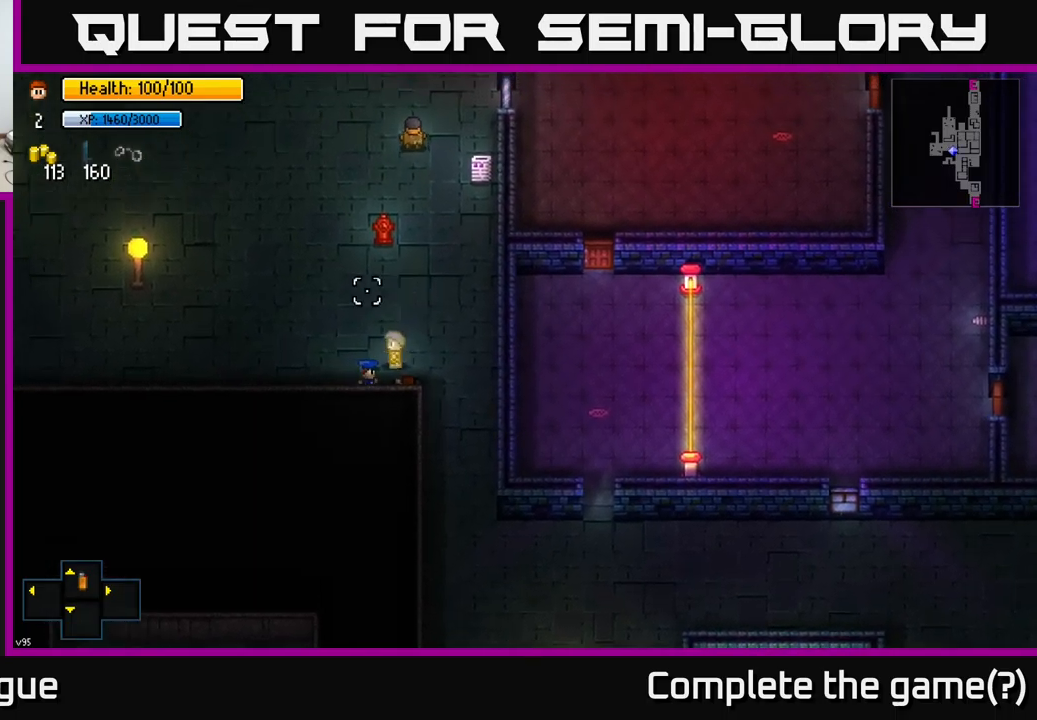
{"buttons": [], "left_stick": "up-left", "right_stick": "up-left", "events": [[17, "right_stick", "up-left"], [100, "left_stick", "up"], [167, "left_stick", "up-left"]]}
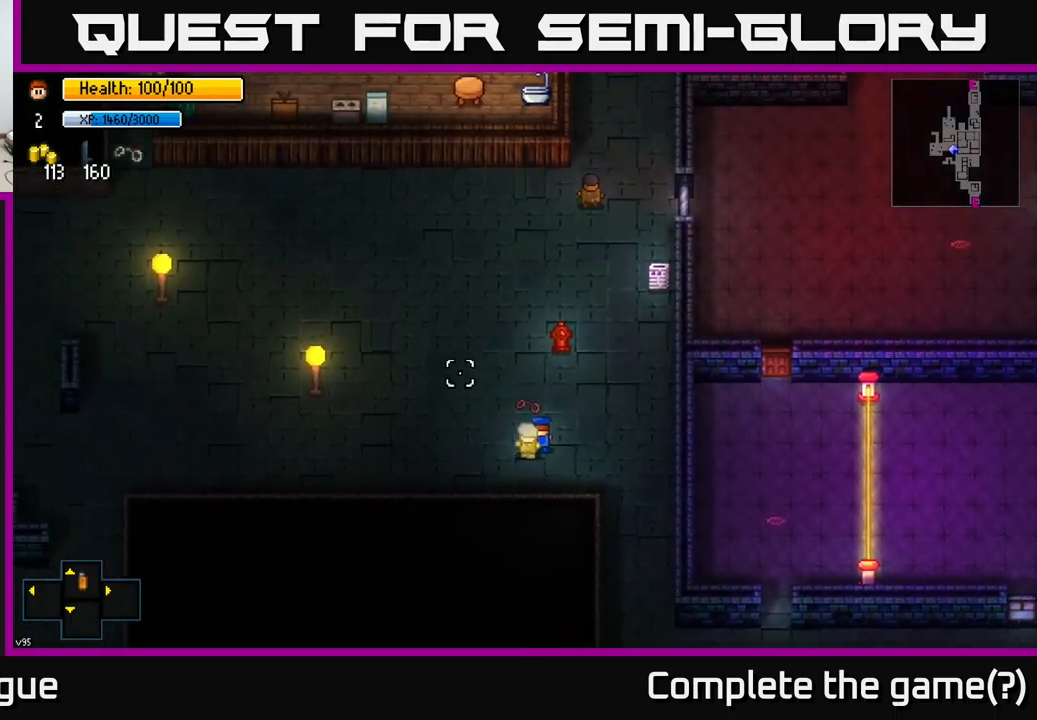
{"buttons": [], "left_stick": "left", "right_stick": "left", "events": [[134, "left_stick", "left"], [484, "right_stick", "left"]]}
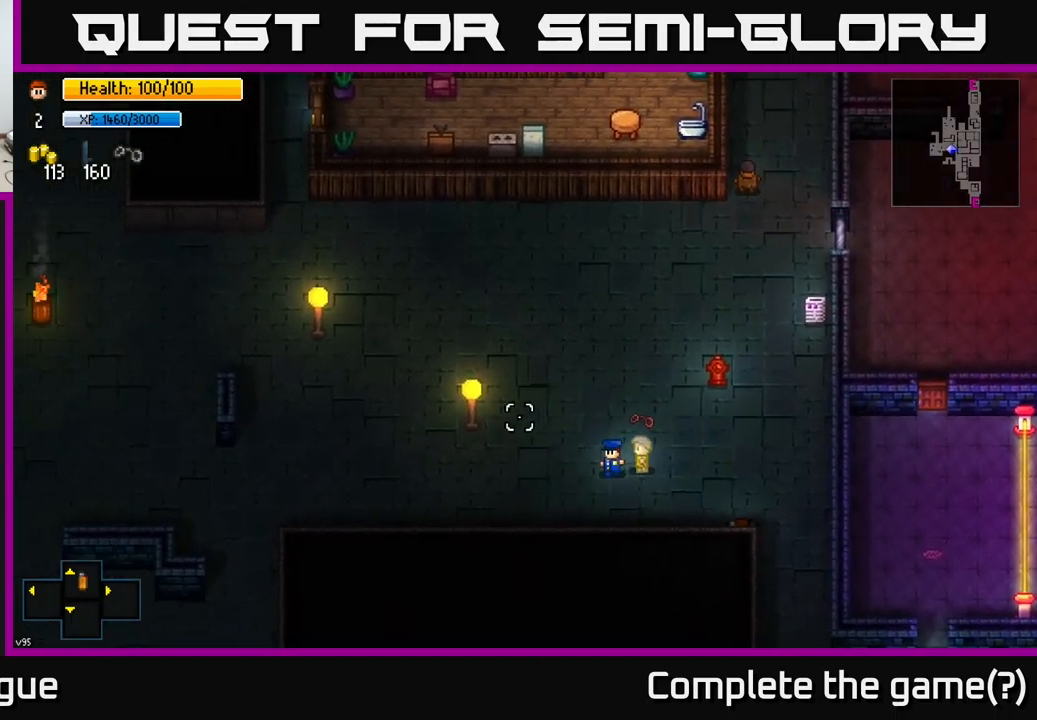
{"buttons": [], "left_stick": "down-left", "right_stick": "left", "events": [[467, "left_stick", "down-left"]]}
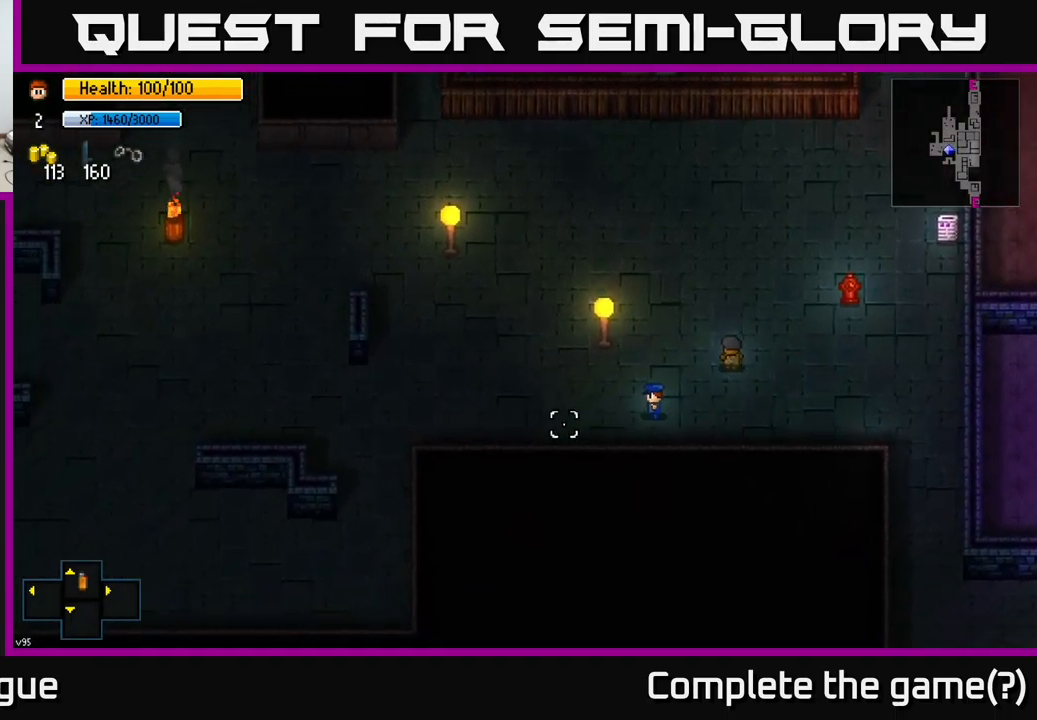
{"buttons": [], "left_stick": "down-left", "right_stick": "left", "events": []}
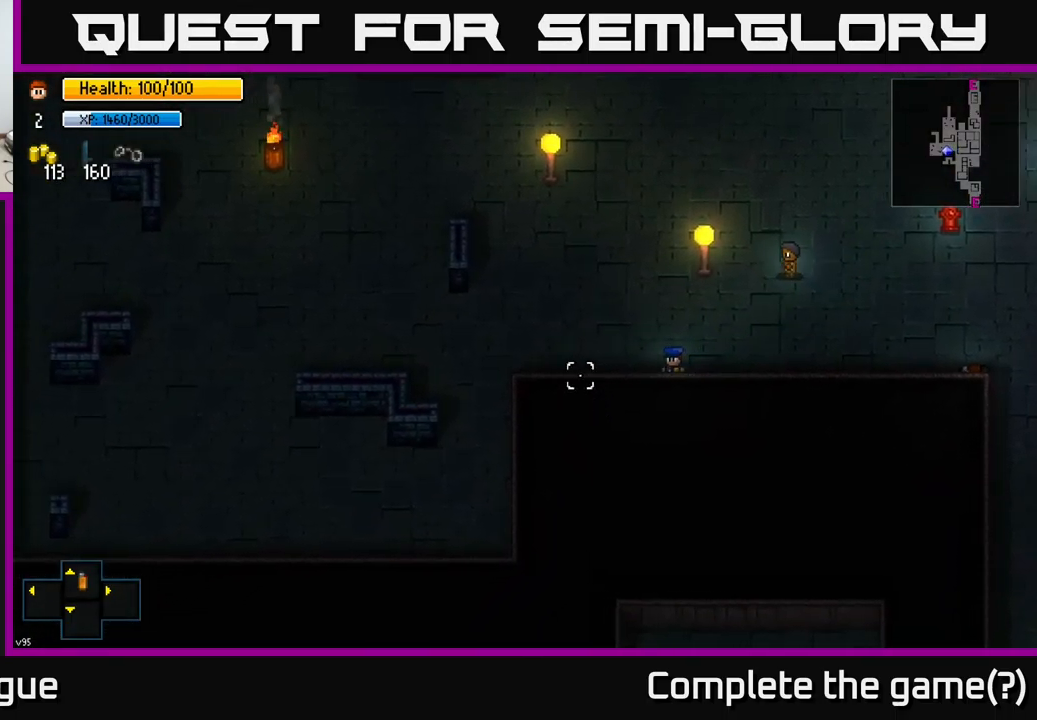
{"buttons": [], "left_stick": "up-left", "right_stick": "up-left", "events": [[34, "left_stick", "left"], [417, "right_stick", "up-left"], [500, "left_stick", "up-left"]]}
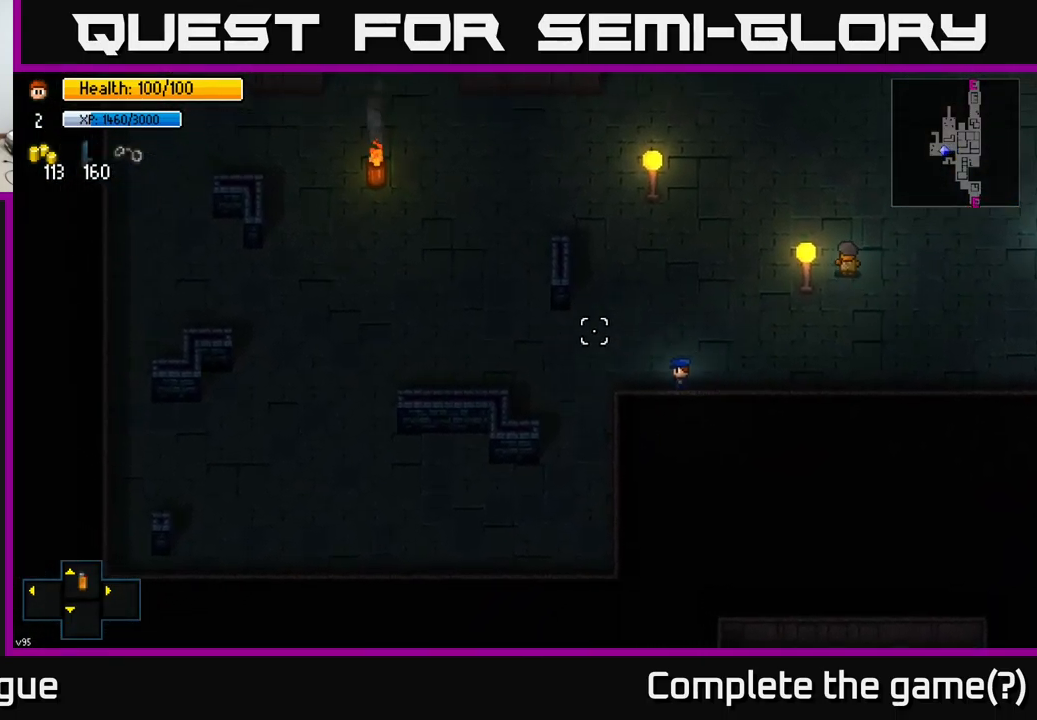
{"buttons": [], "left_stick": "up-left", "right_stick": "up-left", "events": []}
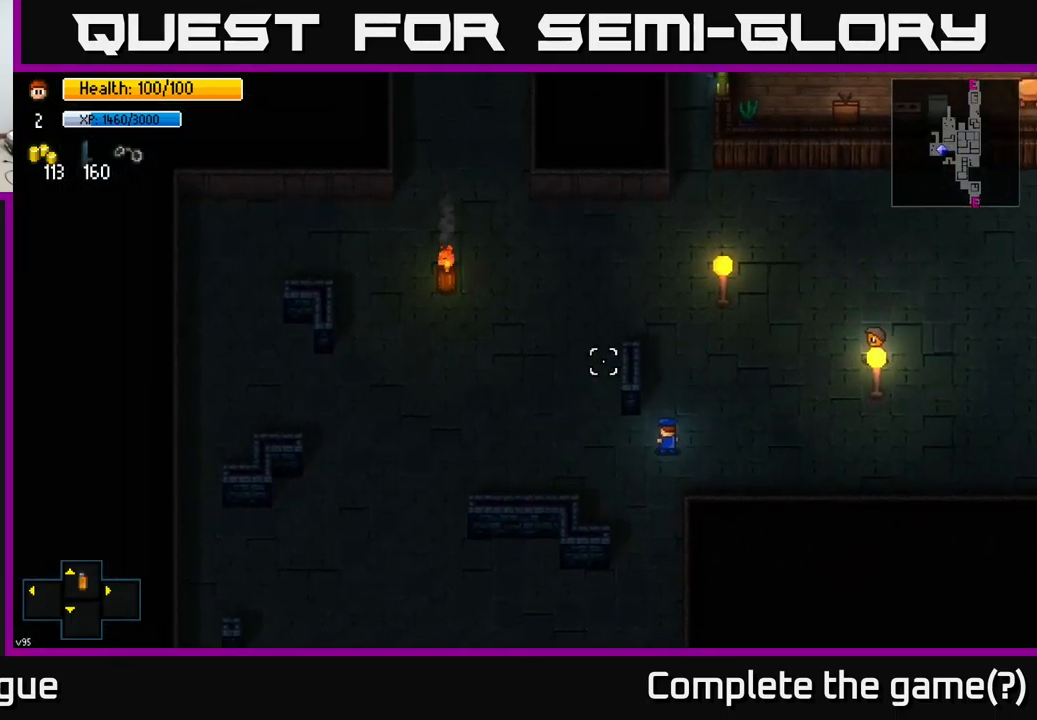
{"buttons": [], "left_stick": "up", "right_stick": "up", "events": [[150, "right_stick", "up"], [500, "left_stick", "up"]]}
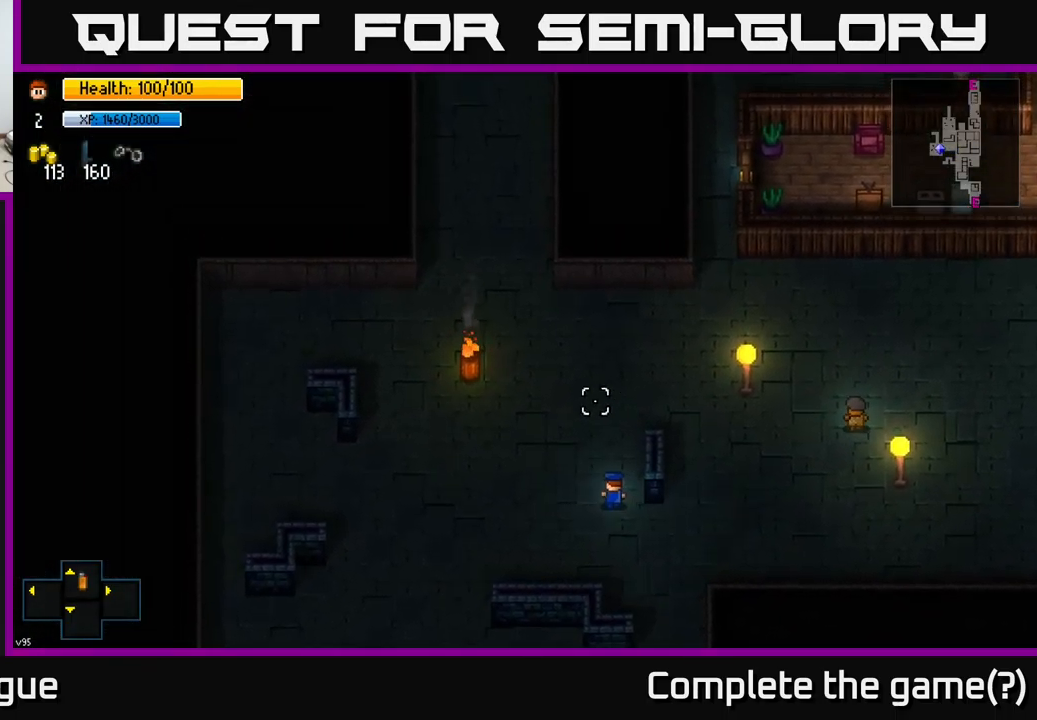
{"buttons": [], "left_stick": "up", "right_stick": "up", "events": []}
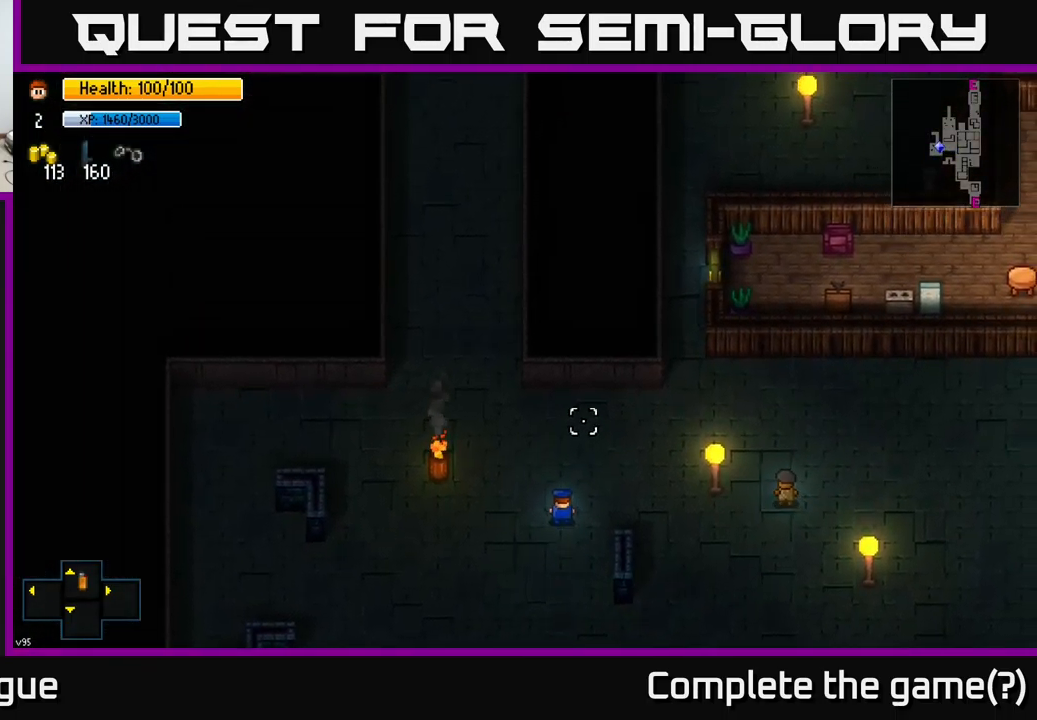
{"buttons": [], "left_stick": "up", "right_stick": "up", "events": [[34, "left_stick", "up-left"], [484, "left_stick", "up"]]}
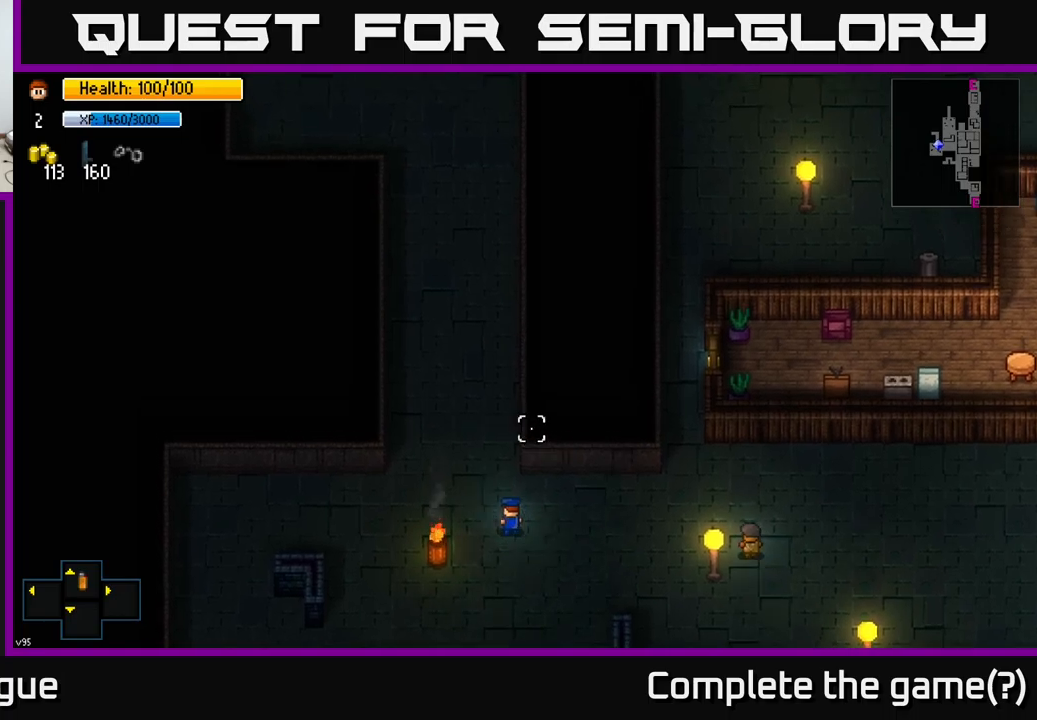
{"buttons": [], "left_stick": "up", "right_stick": "up", "events": []}
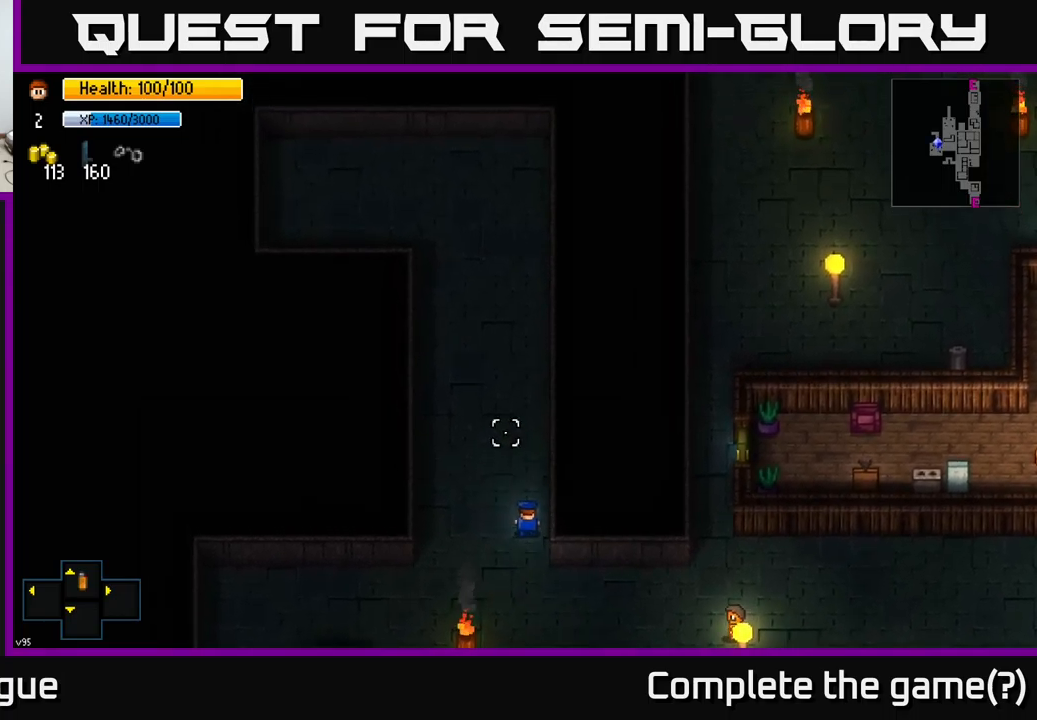
{"buttons": [], "left_stick": "down-right", "right_stick": "up", "events": [[133, "left_stick", "down-right"]]}
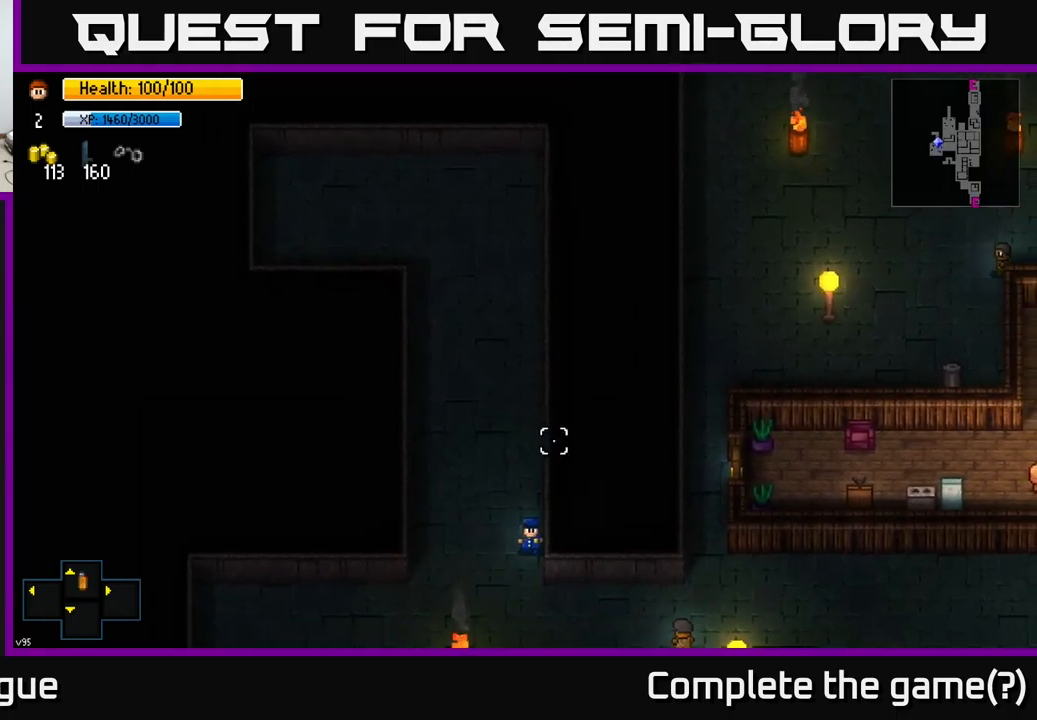
{"buttons": [], "left_stick": "right", "right_stick": "up-right", "events": [[200, "right_stick", "up-right"], [317, "left_stick", "right"]]}
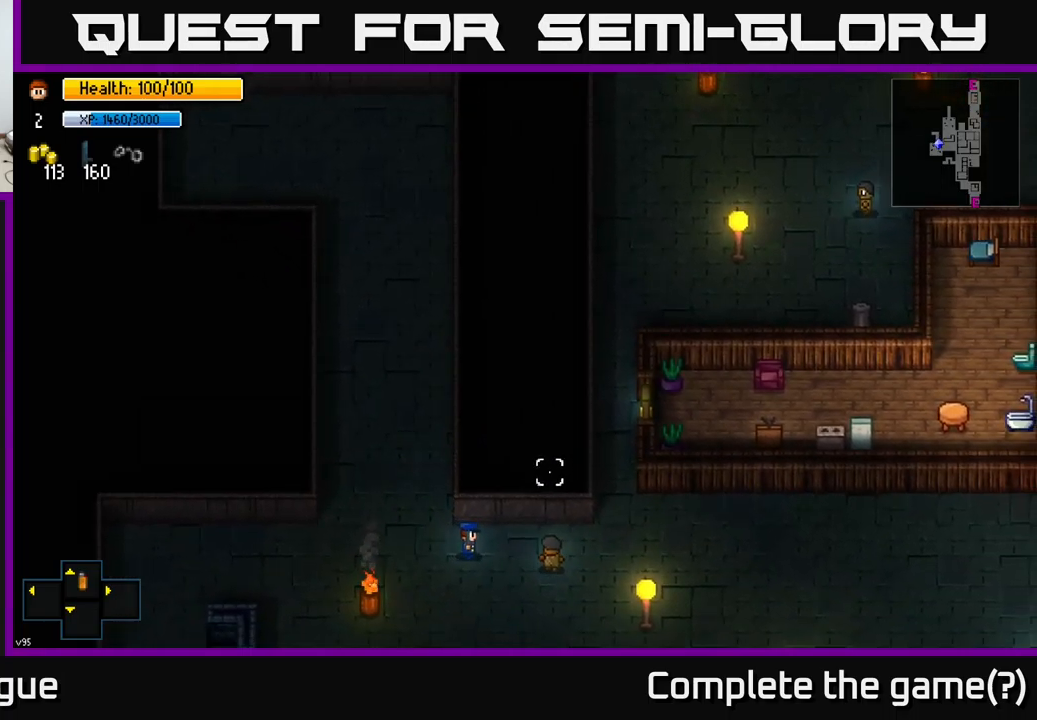
{"buttons": [], "left_stick": "right", "right_stick": "up-right", "events": []}
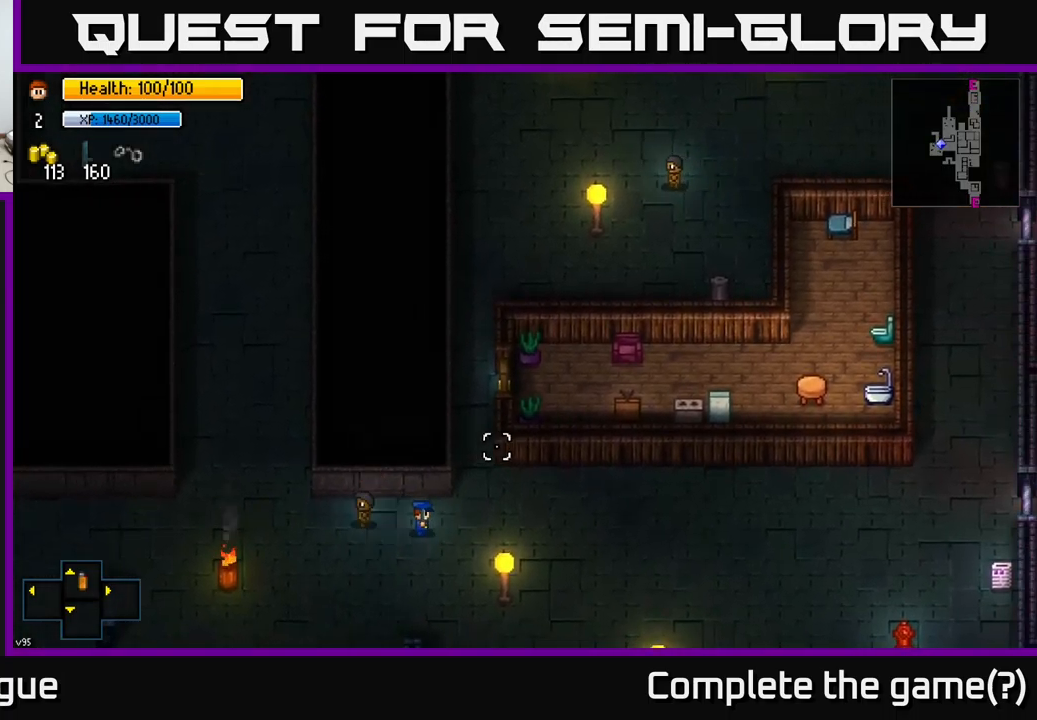
{"buttons": [], "left_stick": "up-left", "right_stick": "up", "events": [[67, "left_stick", "up-right"], [183, "right_stick", "up"], [217, "left_stick", "up"], [450, "left_stick", "up-left"]]}
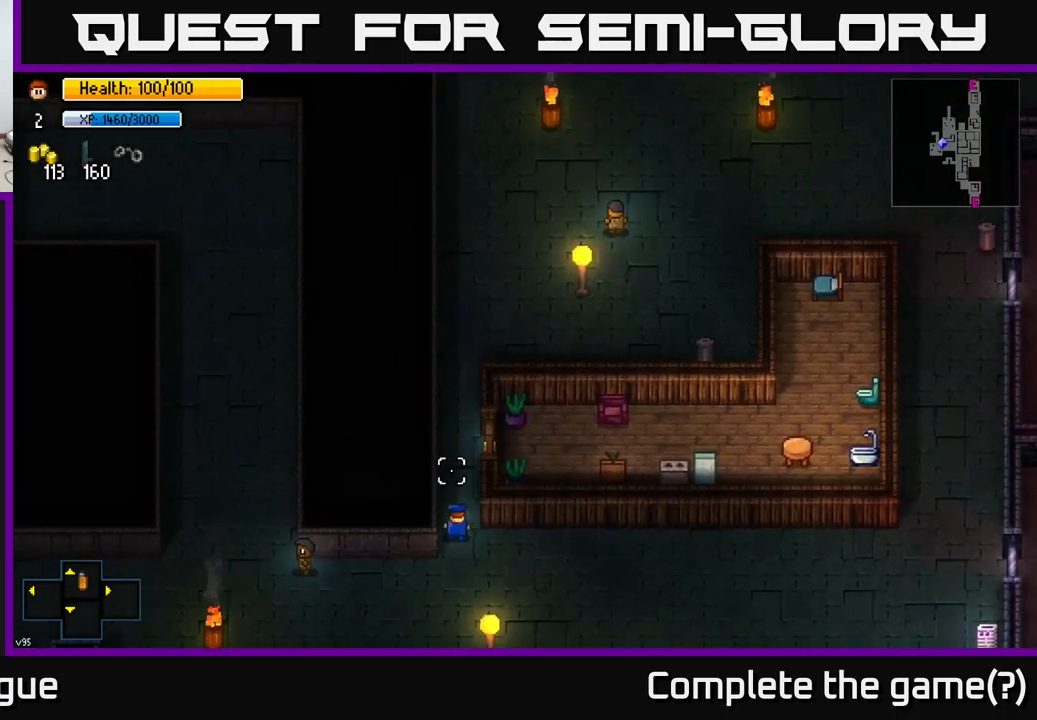
{"buttons": [], "left_stick": "center", "right_stick": "center", "events": [[17, "right_stick", "center"], [83, "R1", "down"], [217, "R1", "up"], [217, "left_stick", "center"]]}
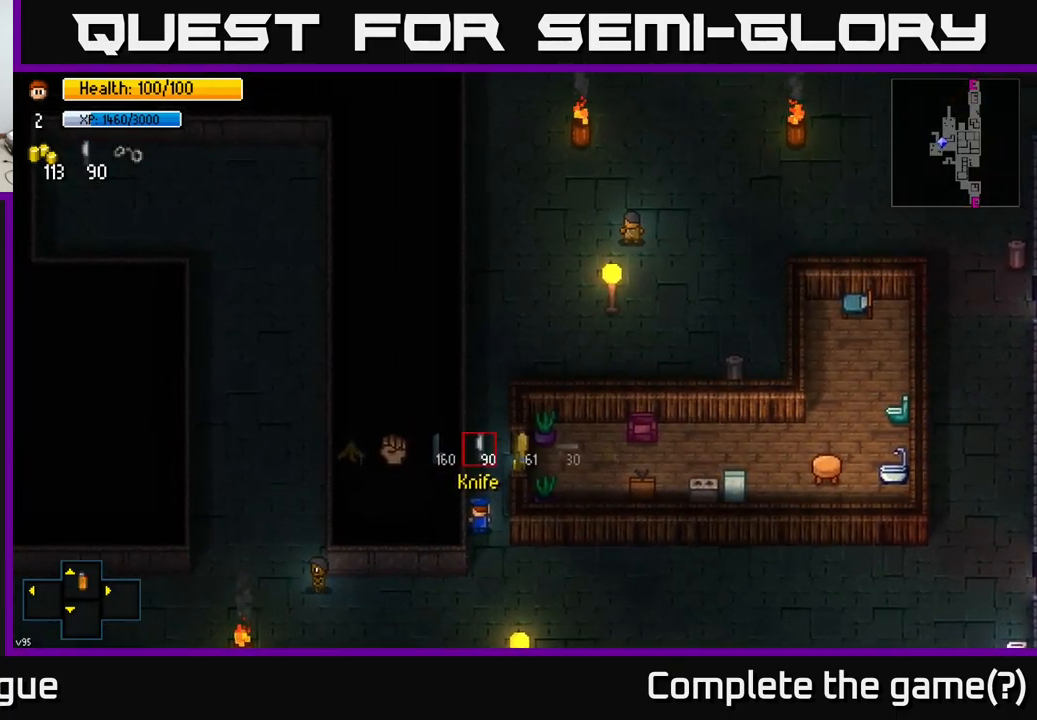
{"buttons": [], "left_stick": "up", "right_stick": "center", "events": [[300, "left_stick", "up"], [333, "R1", "down"], [433, "R1", "up"]]}
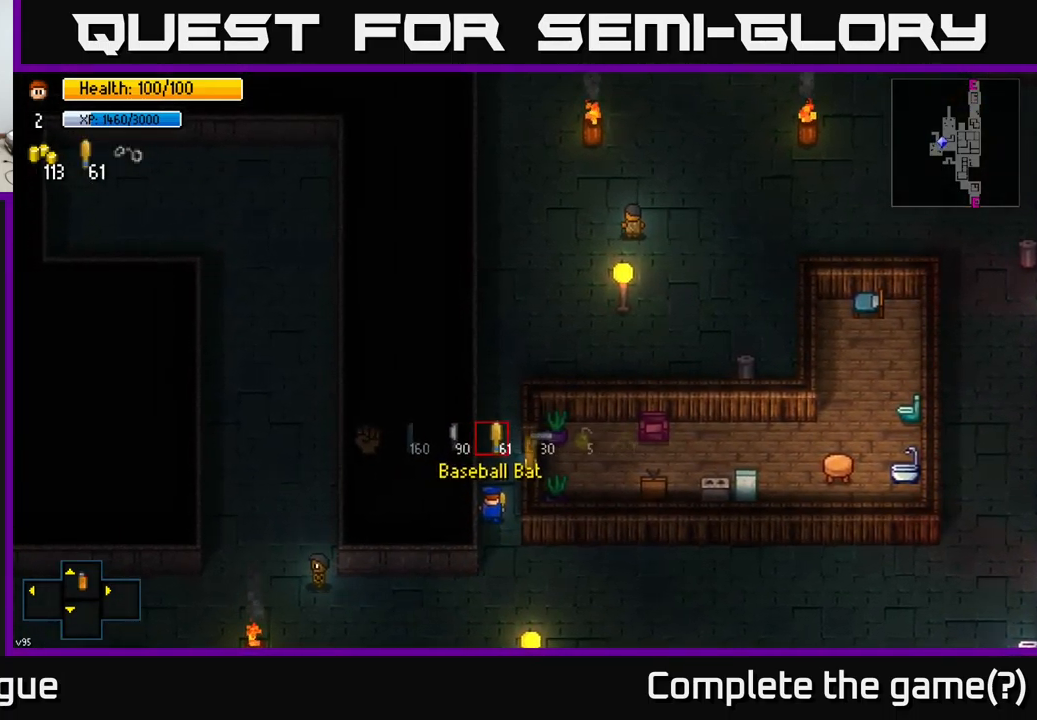
{"buttons": ["R1"], "left_stick": "up", "right_stick": "center", "events": [[50, "R1", "down"], [100, "R1", "up"], [200, "R1", "down"], [250, "R1", "up"], [450, "R1", "down"]]}
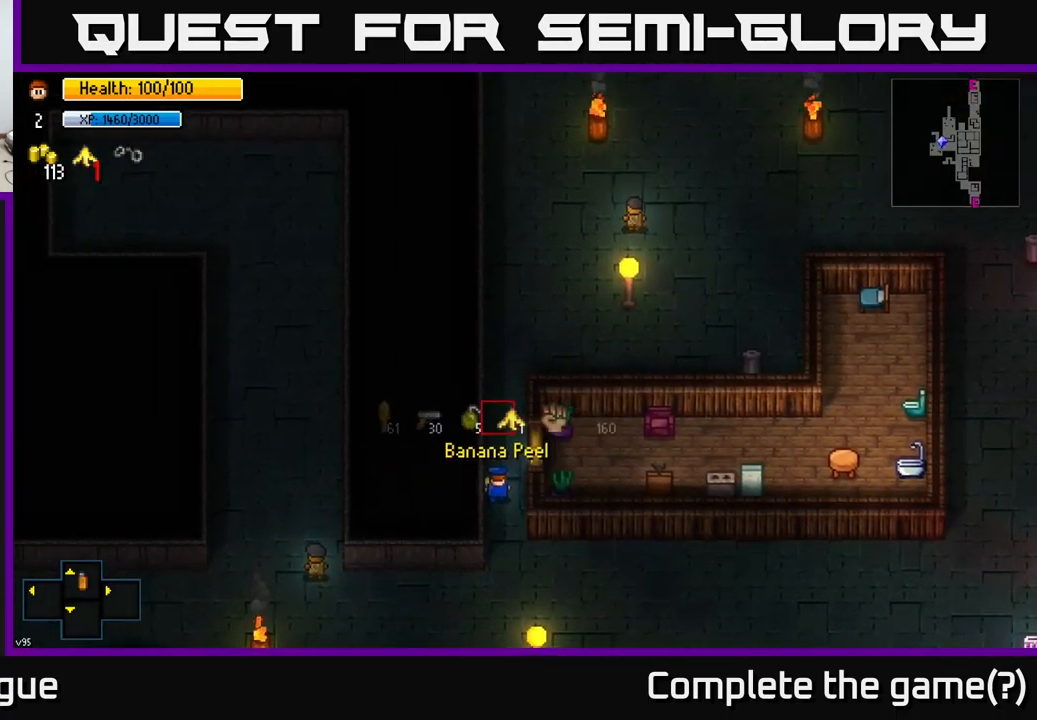
{"buttons": [], "left_stick": "up", "right_stick": "center", "events": [[33, "R1", "up"], [283, "R1", "down"], [383, "R1", "up"]]}
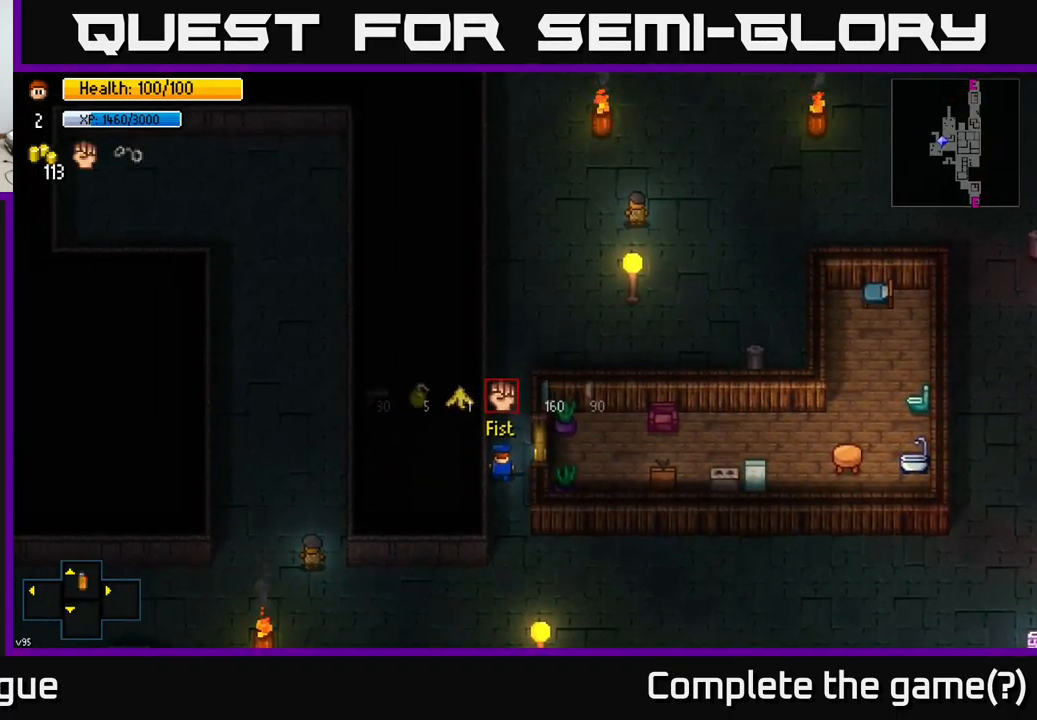
{"buttons": [], "left_stick": "up", "right_stick": "up-right", "events": [[250, "right_stick", "up-right"], [283, "left_stick", "up-left"], [400, "left_stick", "up"]]}
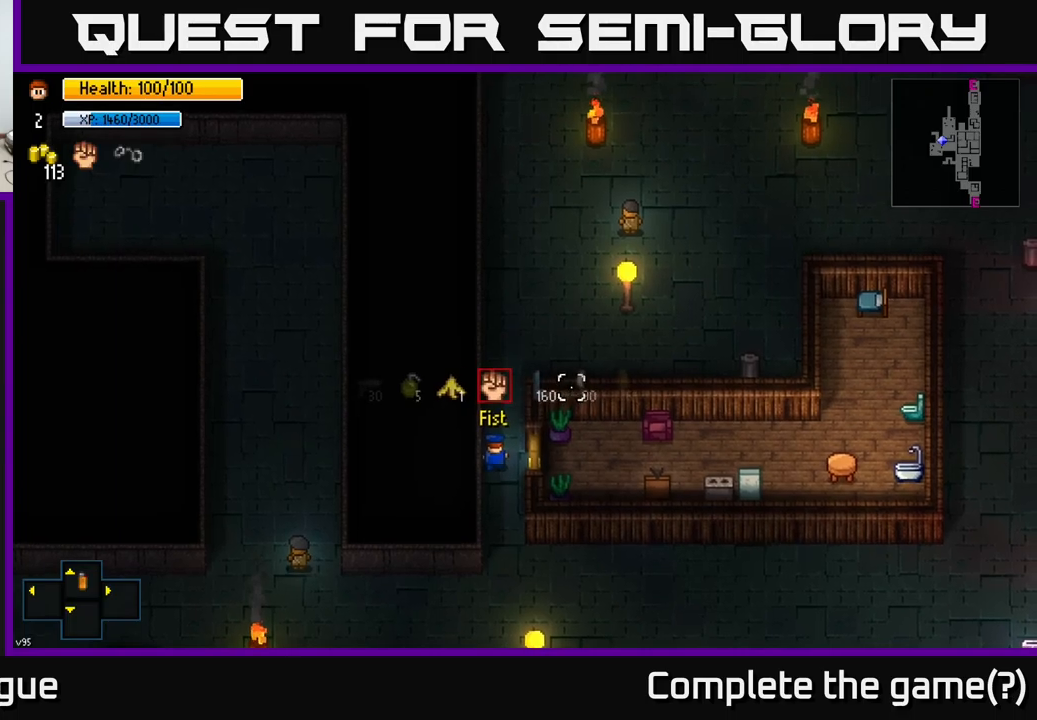
{"buttons": [], "left_stick": "up-right", "right_stick": "up-right", "events": [[400, "left_stick", "up-right"]]}
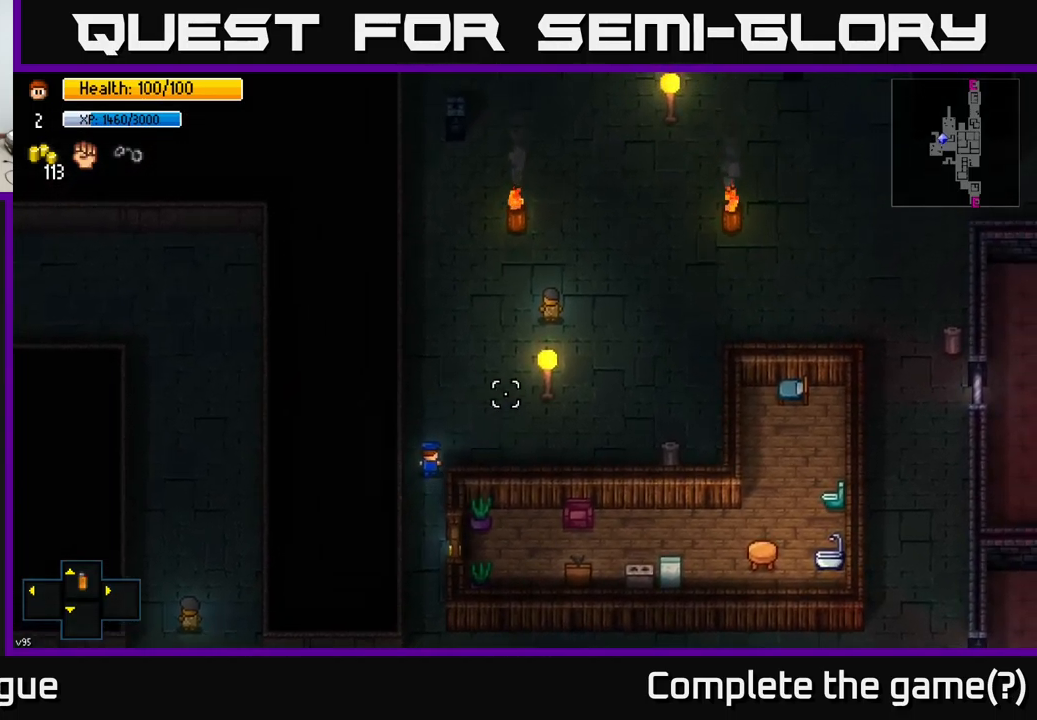
{"buttons": [], "left_stick": "right", "right_stick": "up", "events": [[67, "left_stick", "right"], [117, "right_stick", "up"]]}
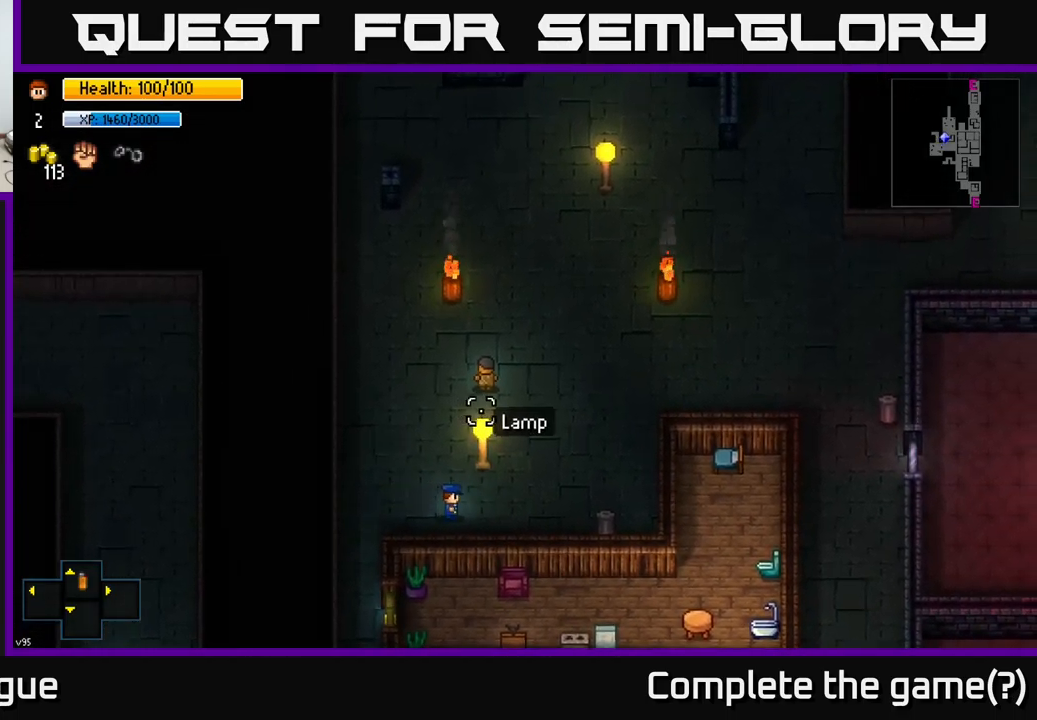
{"buttons": [], "left_stick": "up-right", "right_stick": "up", "events": [[50, "left_stick", "up-right"]]}
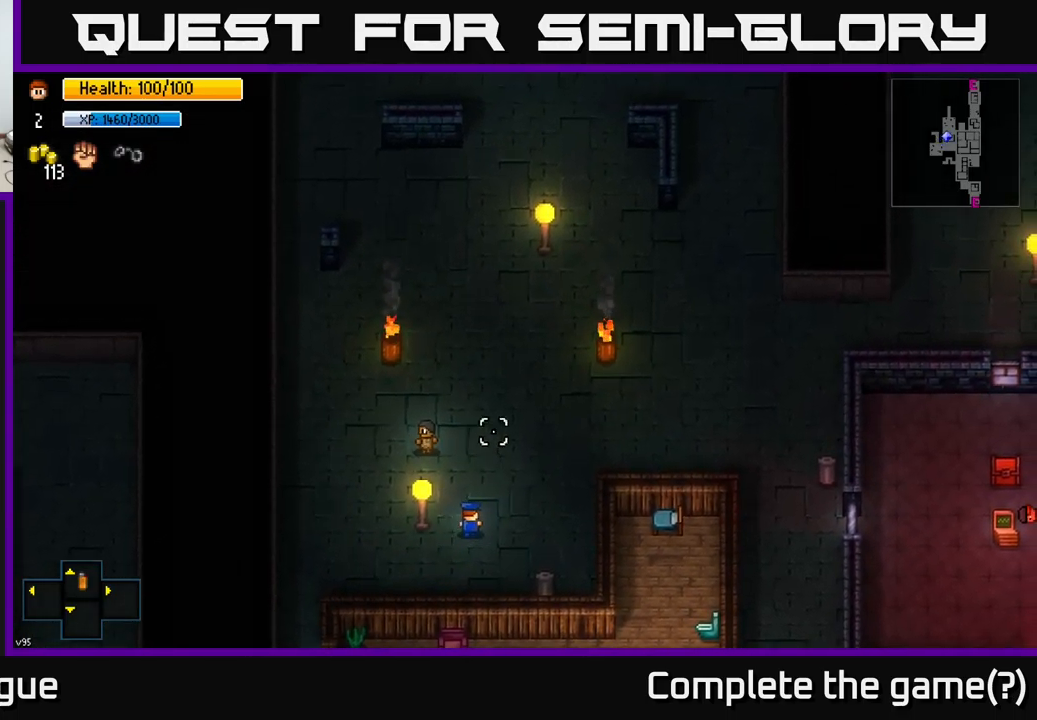
{"buttons": [], "left_stick": "up-right", "right_stick": "up-right", "events": [[50, "right_stick", "up-right"]]}
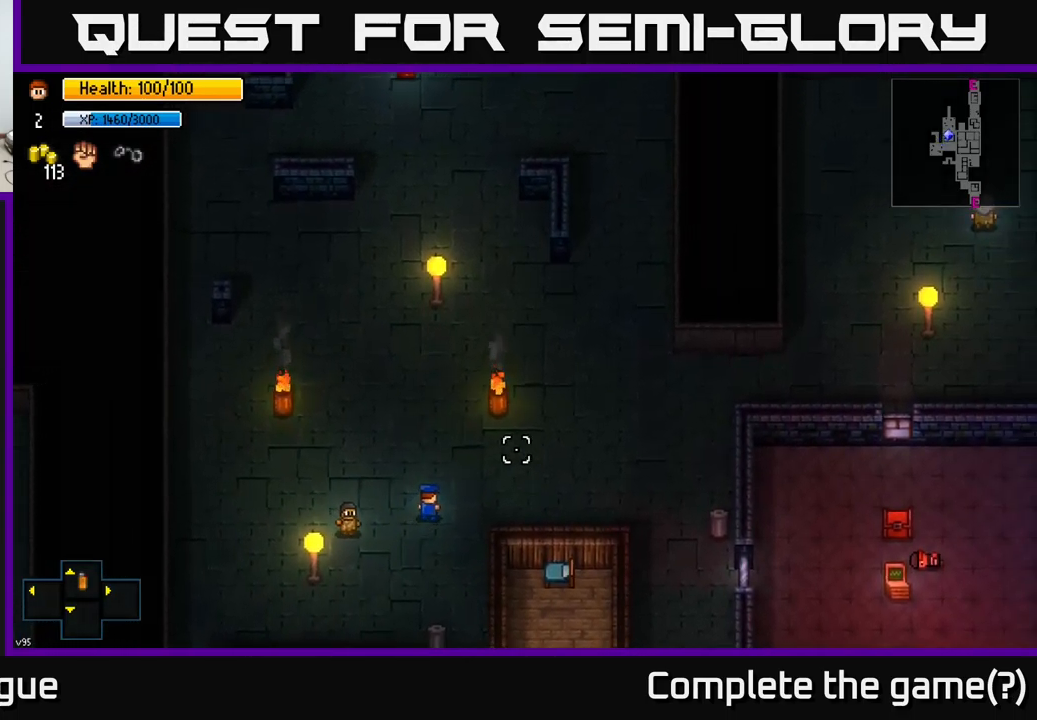
{"buttons": [], "left_stick": "right", "right_stick": "up-right", "events": [[350, "left_stick", "right"]]}
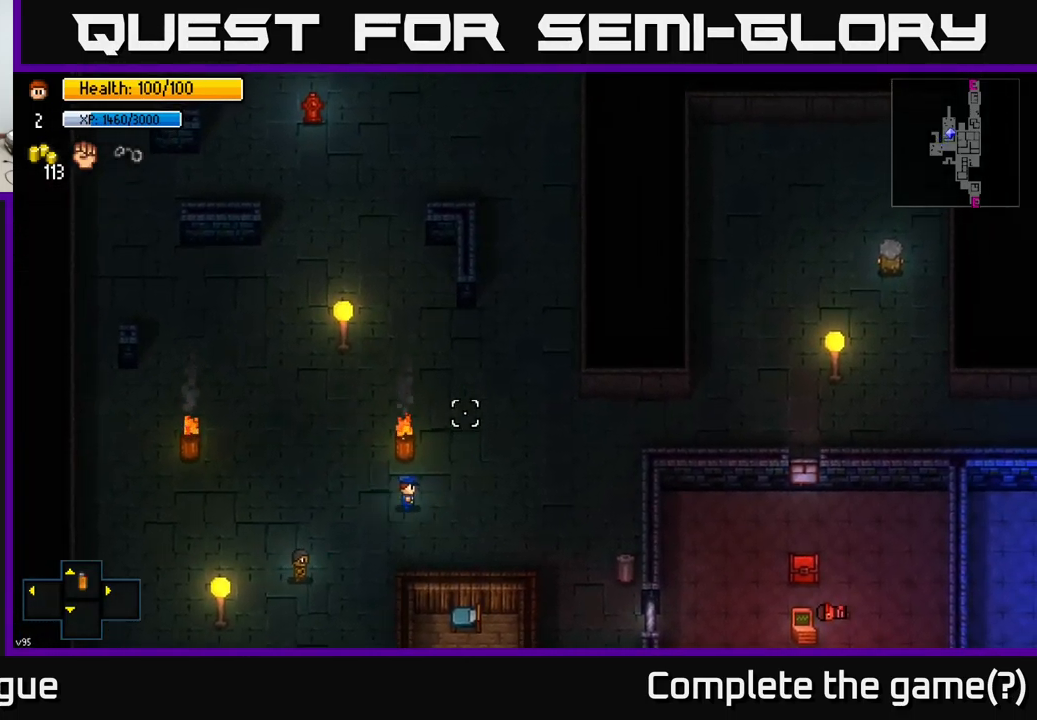
{"buttons": [], "left_stick": "up", "right_stick": "up", "events": [[50, "right_stick", "up"], [67, "left_stick", "up-right"], [417, "left_stick", "up"]]}